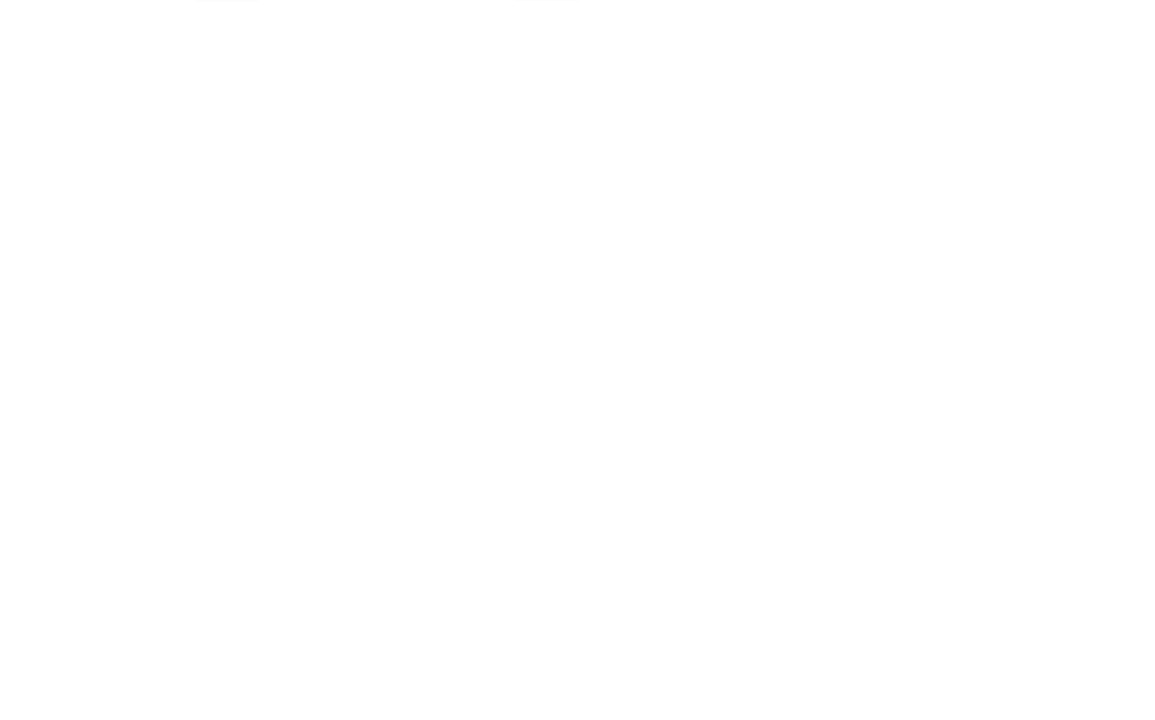
Gameplay with keyboard and mouse; each line is a JSON object with the keys and mouse buttons held at the frame after it. "events" lists presses ("down") and releases ("up") of "a", "c", "ctrl", "d", "e", "escape", "f", "q", "s", "shift", "tab", "w", "z", "mouse_left" and "mouse_right" between this image and that frame as [ms after this image, input, new state], when the widget could be followed in between. "mouse_left", "mouse_right" = the "left", "right" buttons of the "mouse" list. No other keys are recorded. Mouse movement is not recorded. Not read: other_keys.
{"keys": ["w"], "mouse": [], "events": [[334, "w", "down"]]}
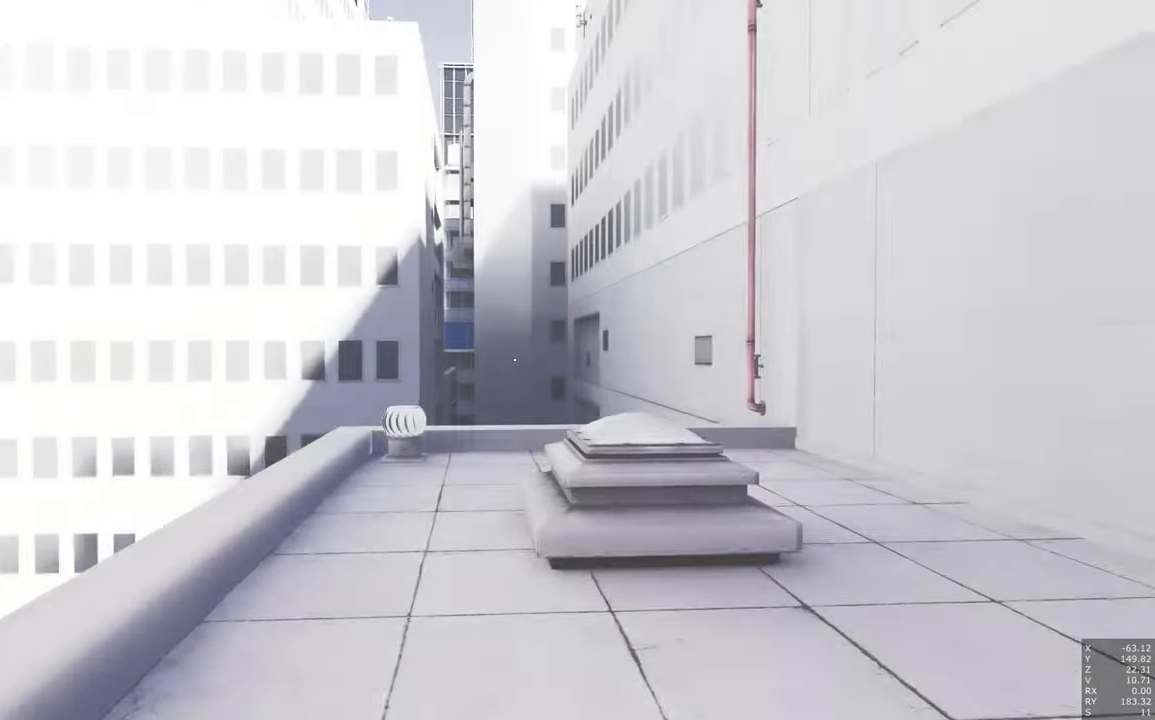
{"keys": ["w"], "mouse": [], "events": []}
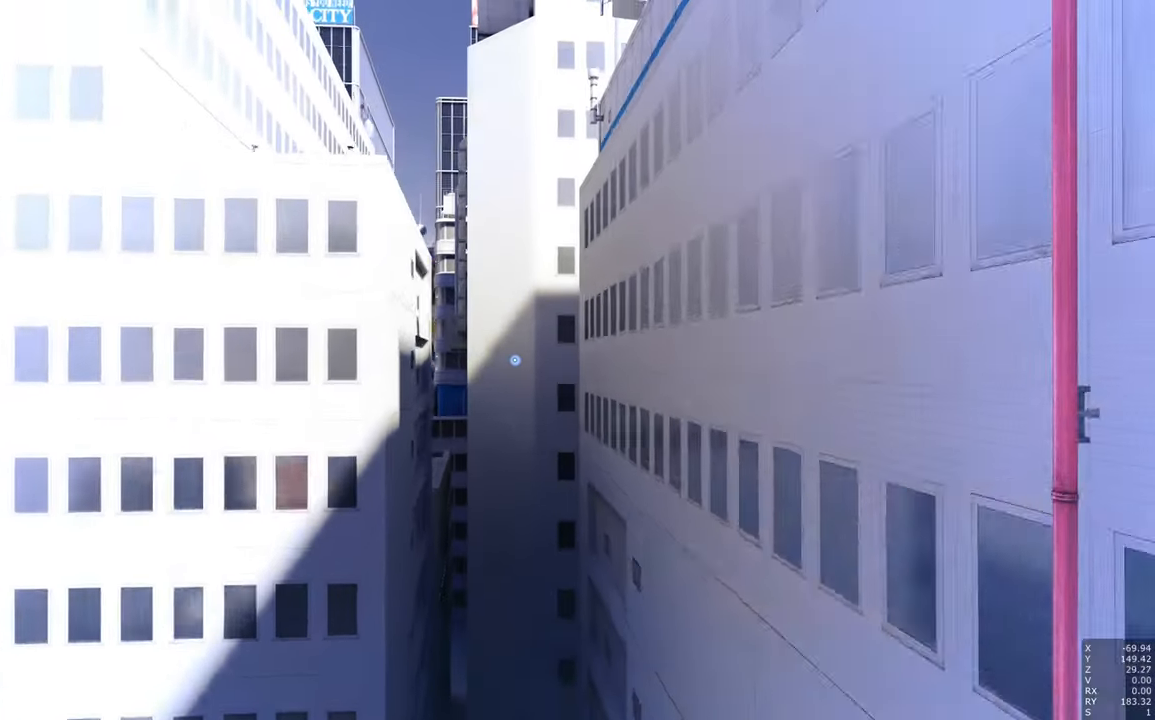
{"keys": ["a", "w"], "mouse": [], "events": [[400, "w", "up"], [450, "a", "down"], [450, "w", "down"]]}
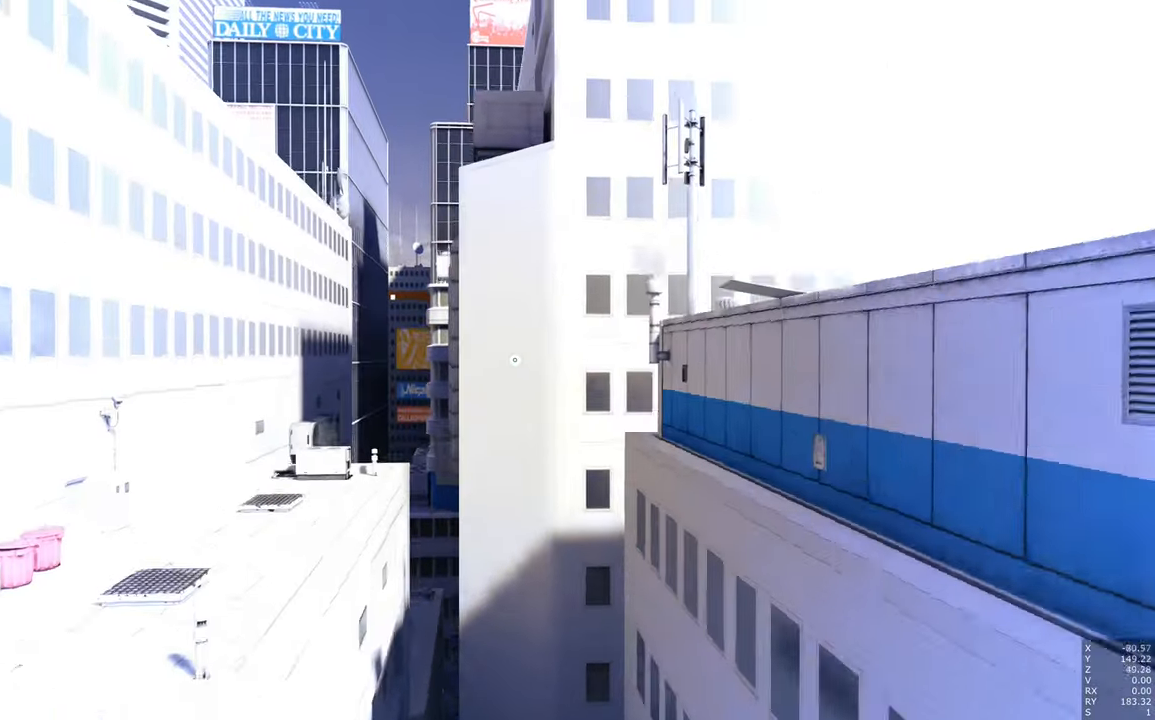
{"keys": [], "mouse": [], "events": [[84, "w", "up"], [384, "a", "up"]]}
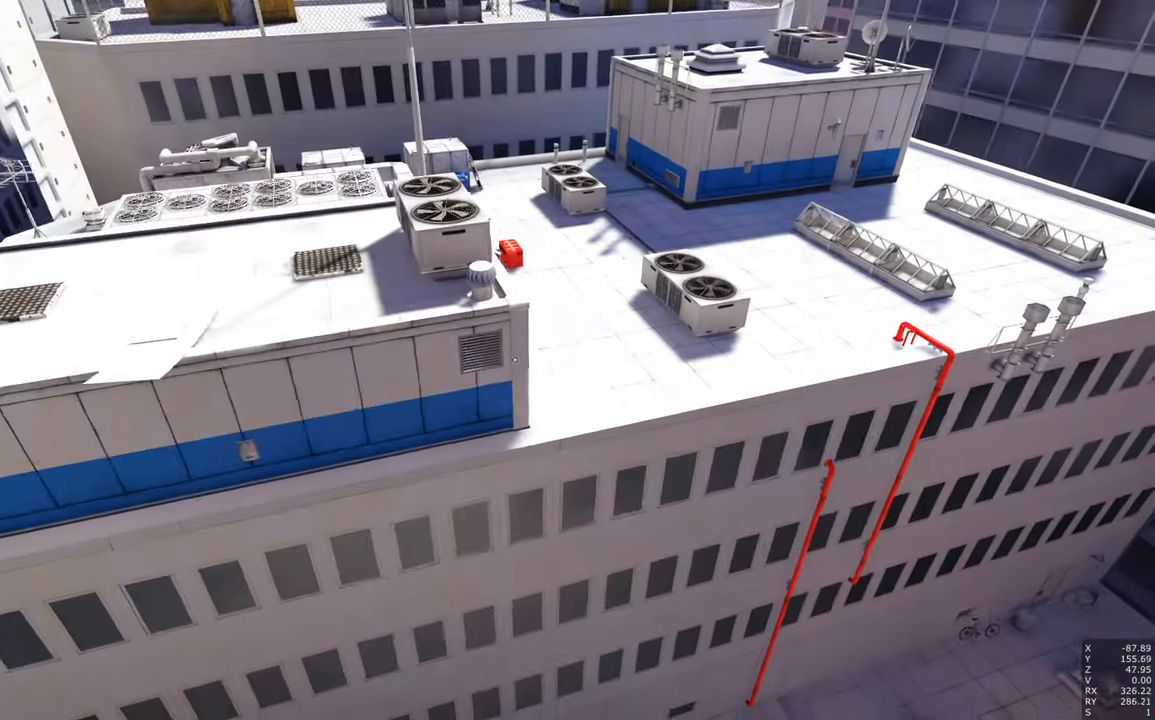
{"keys": [], "mouse": [], "events": []}
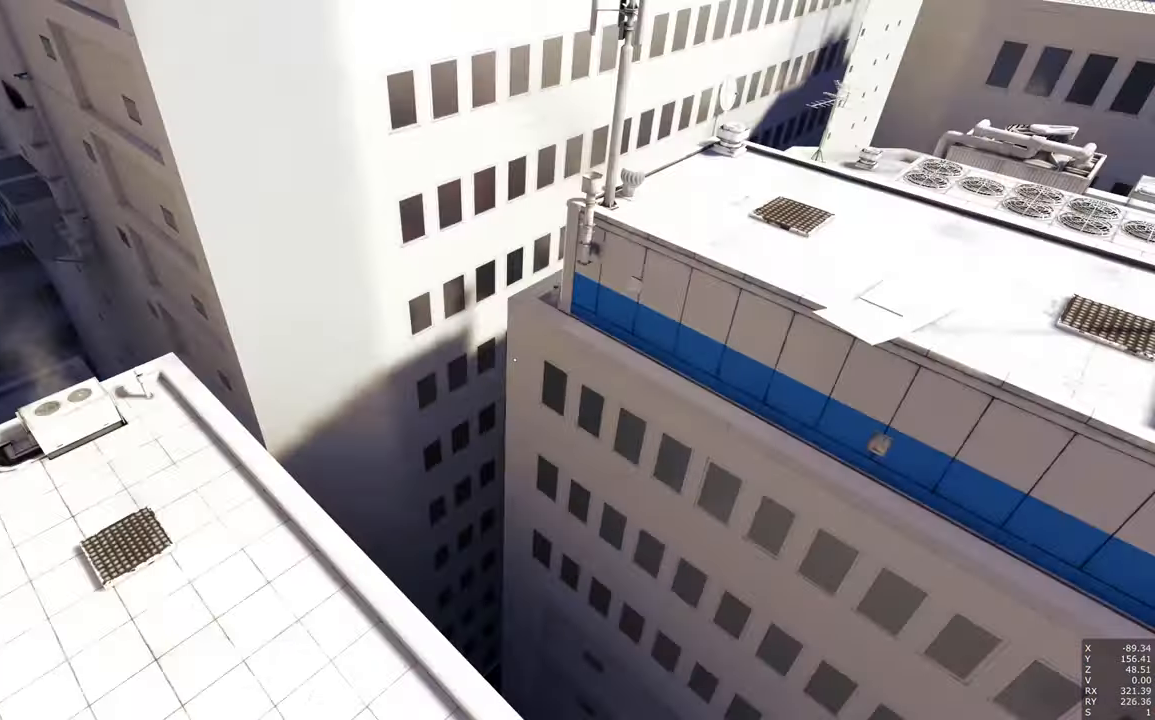
{"keys": [], "mouse": [], "events": []}
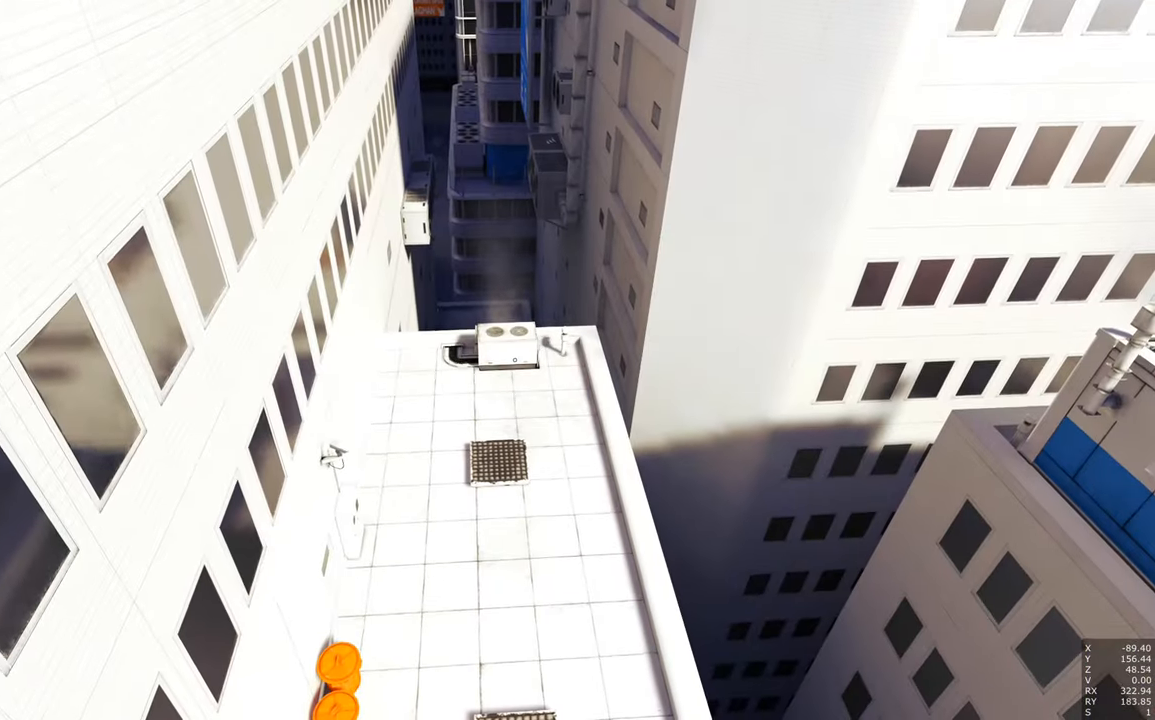
{"keys": [], "mouse": [], "events": [[84, "shift", "down"], [234, "shift", "up"]]}
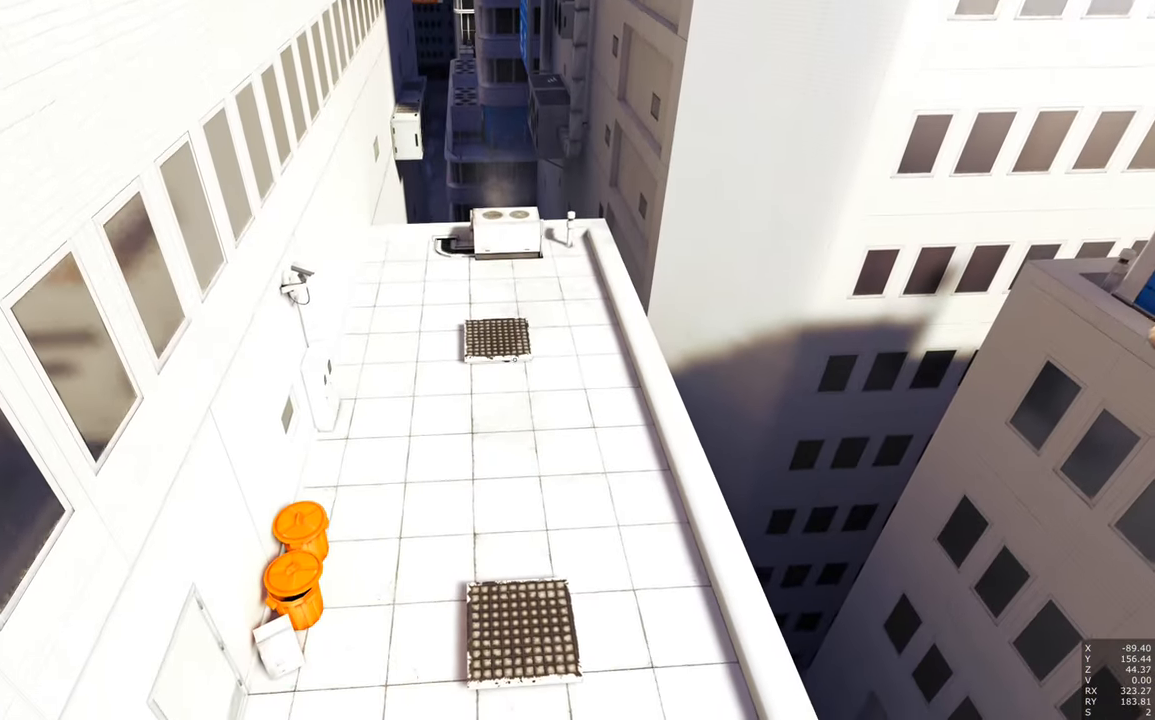
{"keys": [], "mouse": [], "events": [[150, "w", "down"], [334, "w", "up"]]}
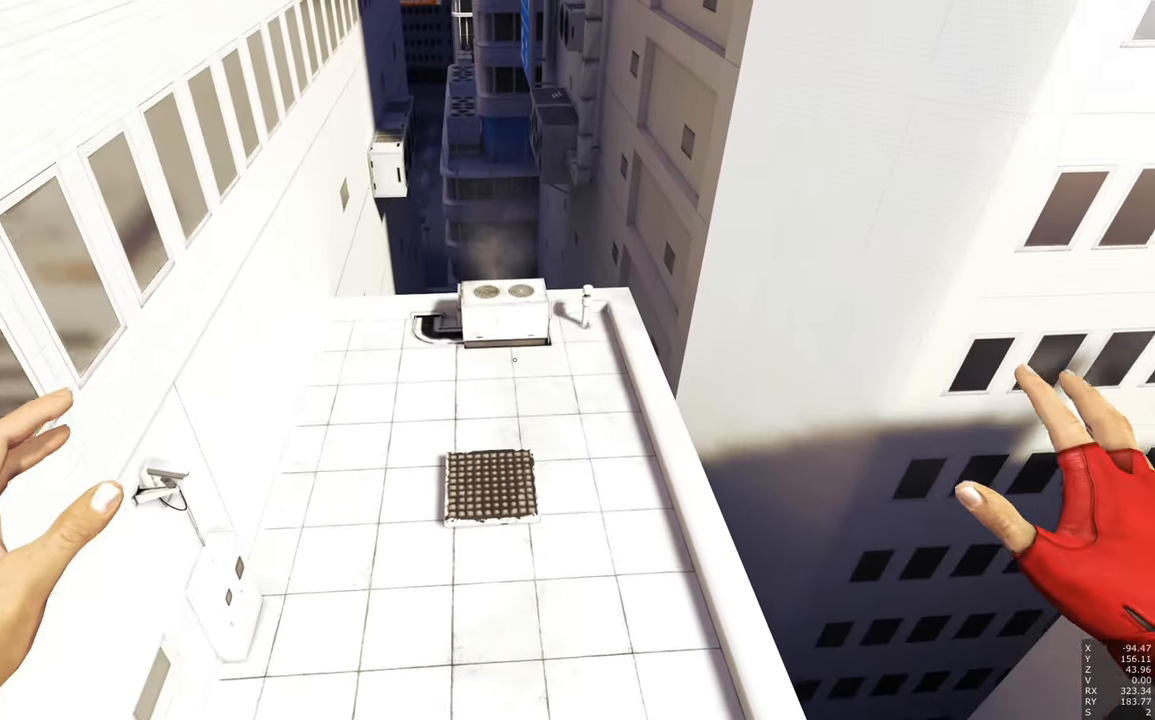
{"keys": [], "mouse": [], "events": [[367, "w", "down"], [450, "w", "up"]]}
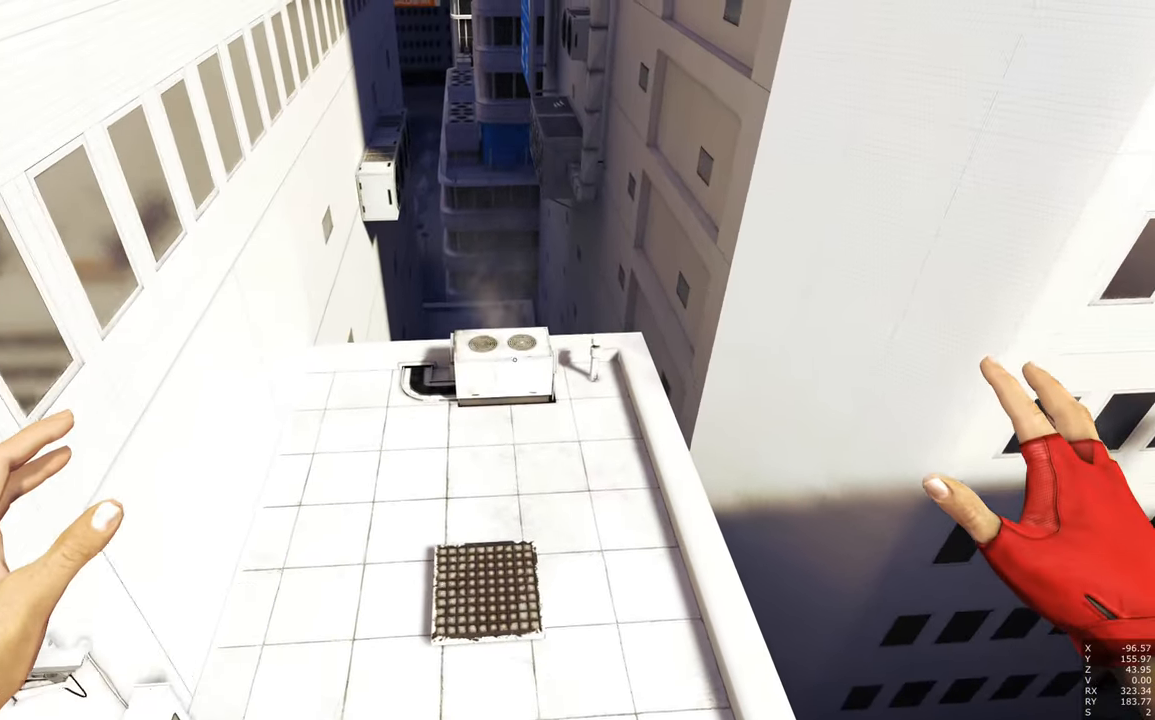
{"keys": ["w"], "mouse": [], "events": [[233, "w", "down"], [333, "w", "up"], [416, "w", "down"]]}
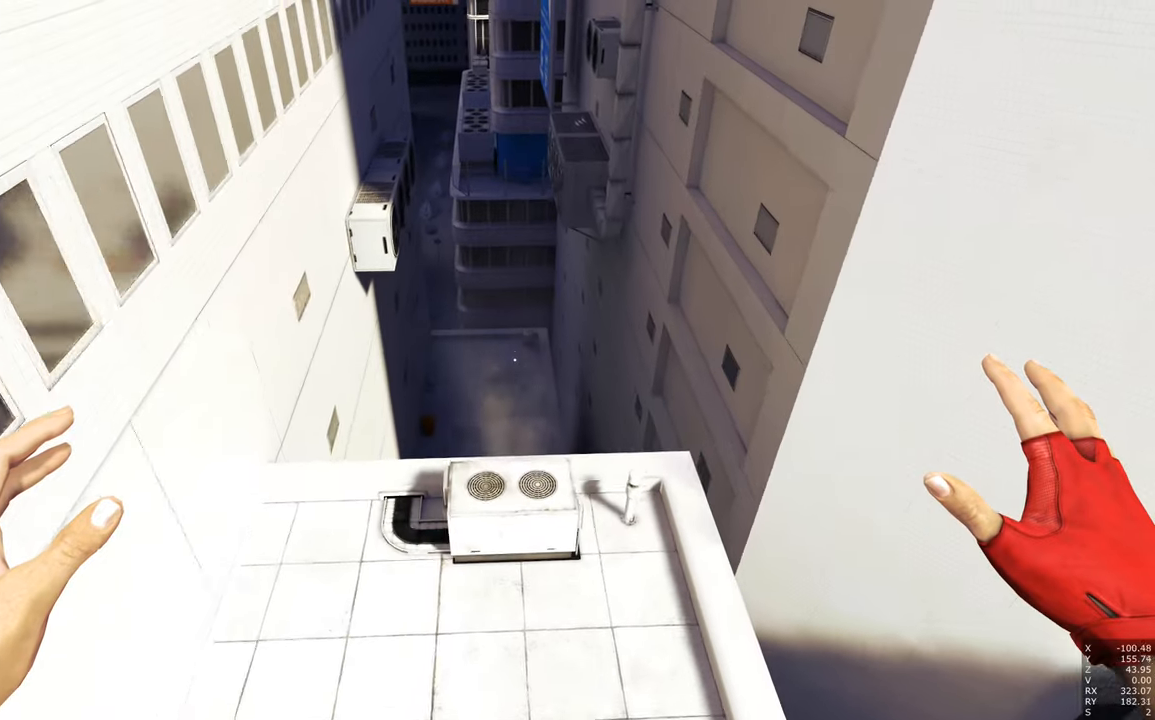
{"keys": [], "mouse": [], "events": [[16, "w", "up"]]}
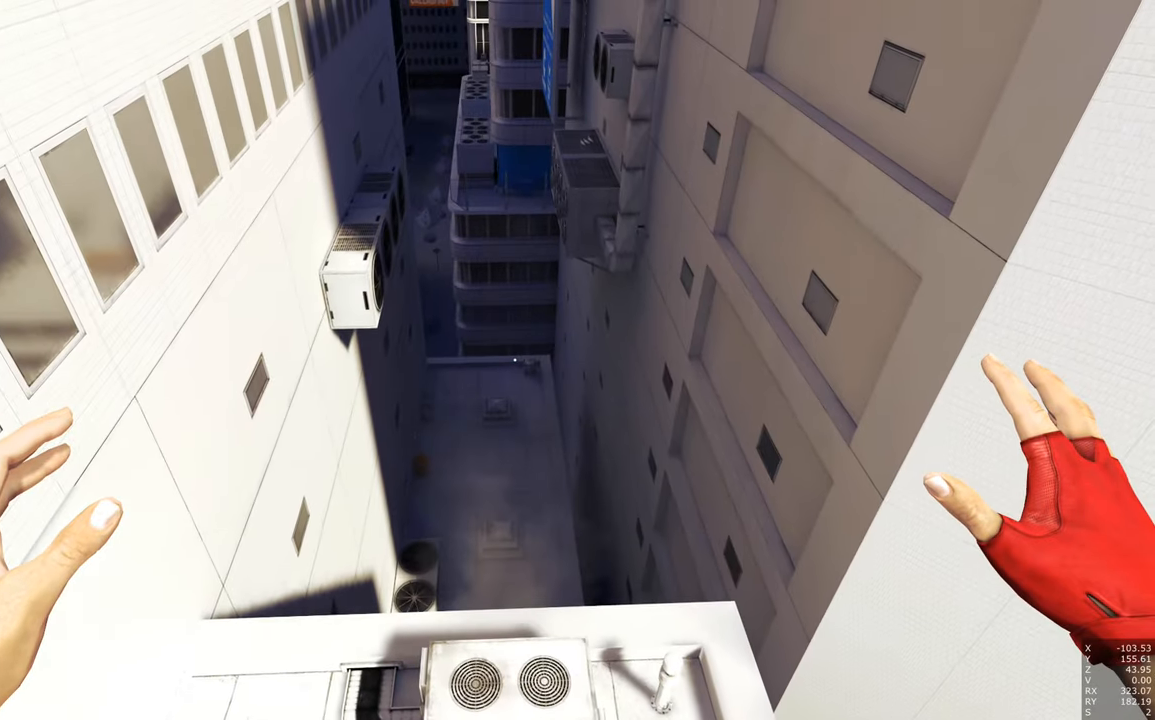
{"keys": [], "mouse": [], "events": []}
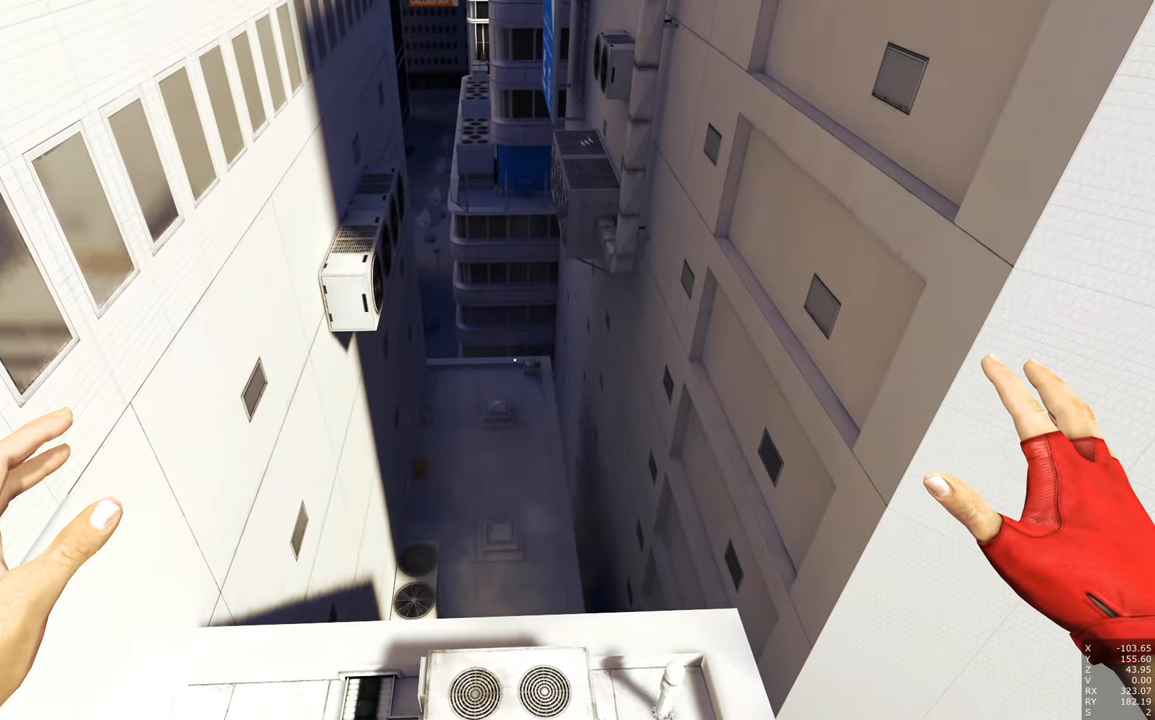
{"keys": ["w"], "mouse": [], "events": [[183, "d", "down"], [283, "w", "down"], [466, "d", "up"]]}
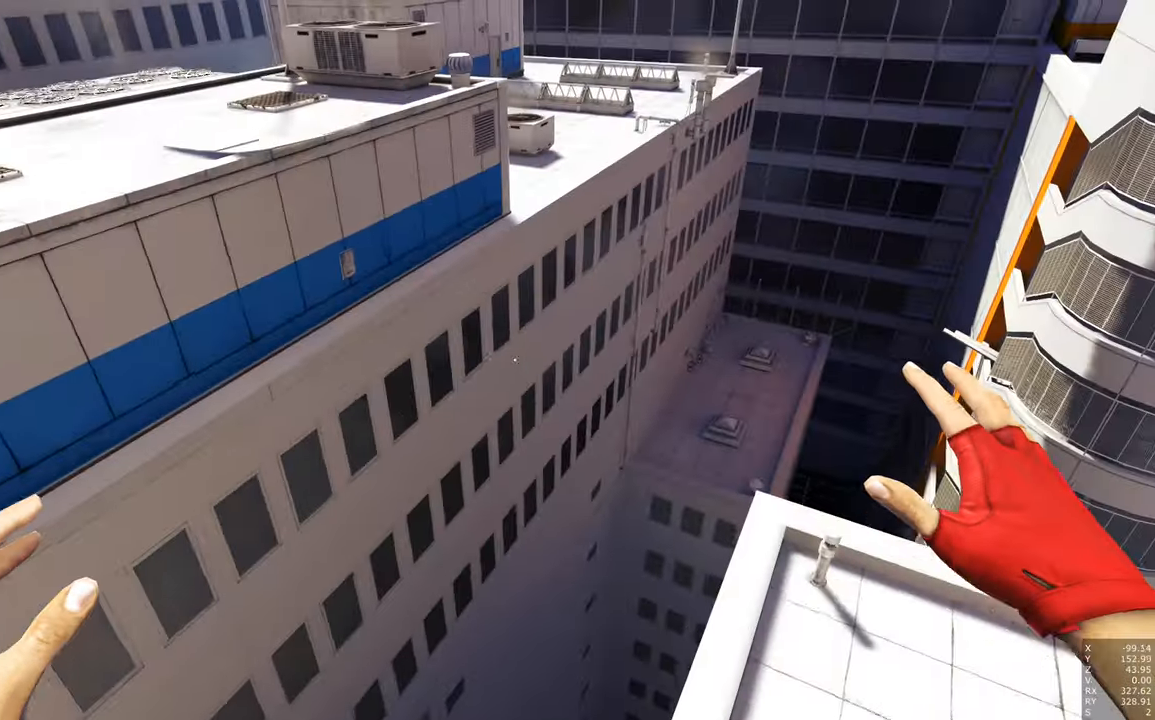
{"keys": [], "mouse": [], "events": [[383, "w", "up"]]}
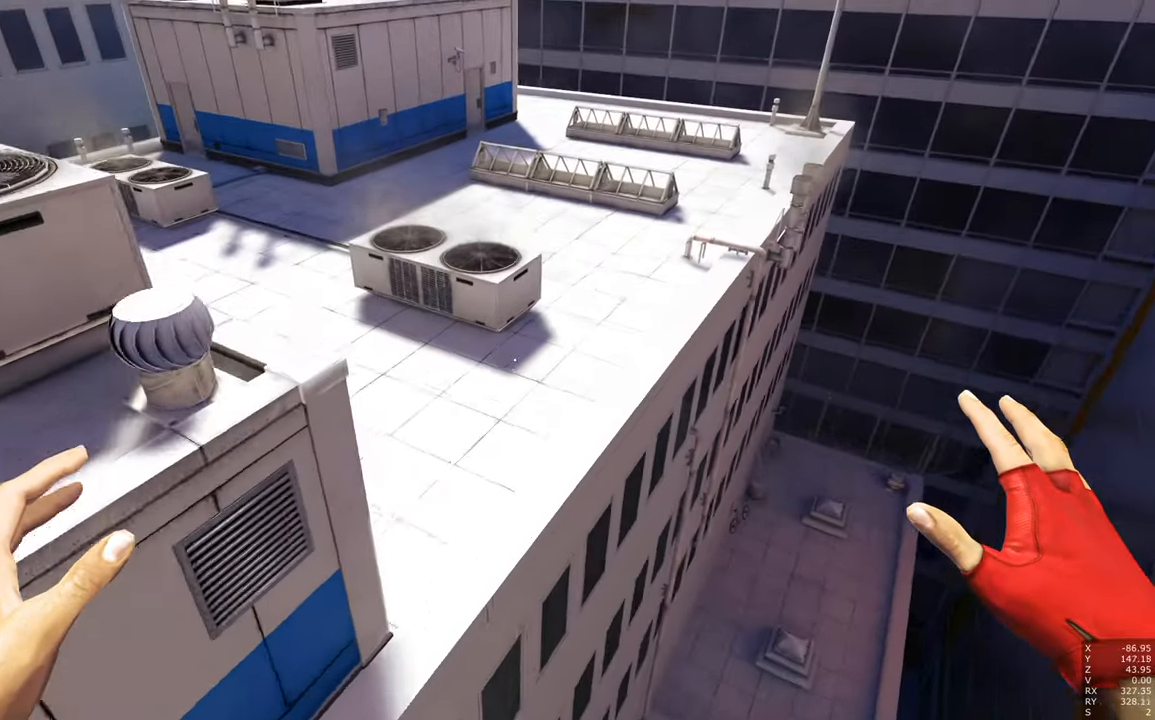
{"keys": [], "mouse": [], "events": [[133, "w", "down"], [183, "w", "up"]]}
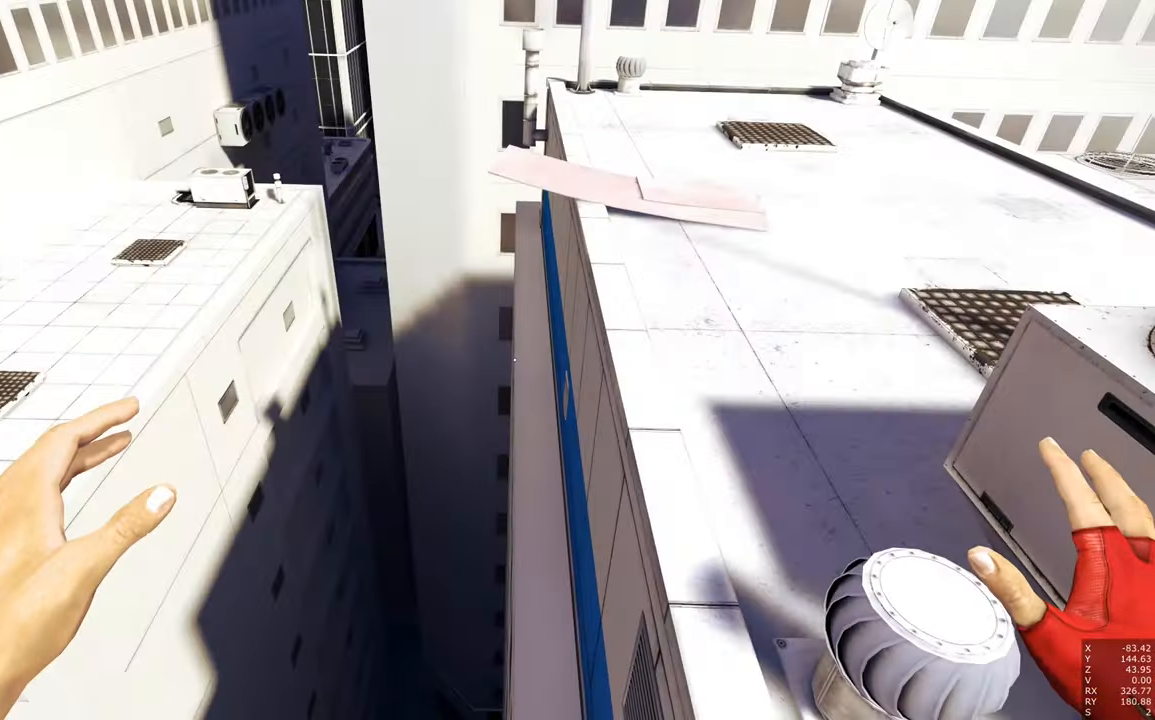
{"keys": [], "mouse": [], "events": []}
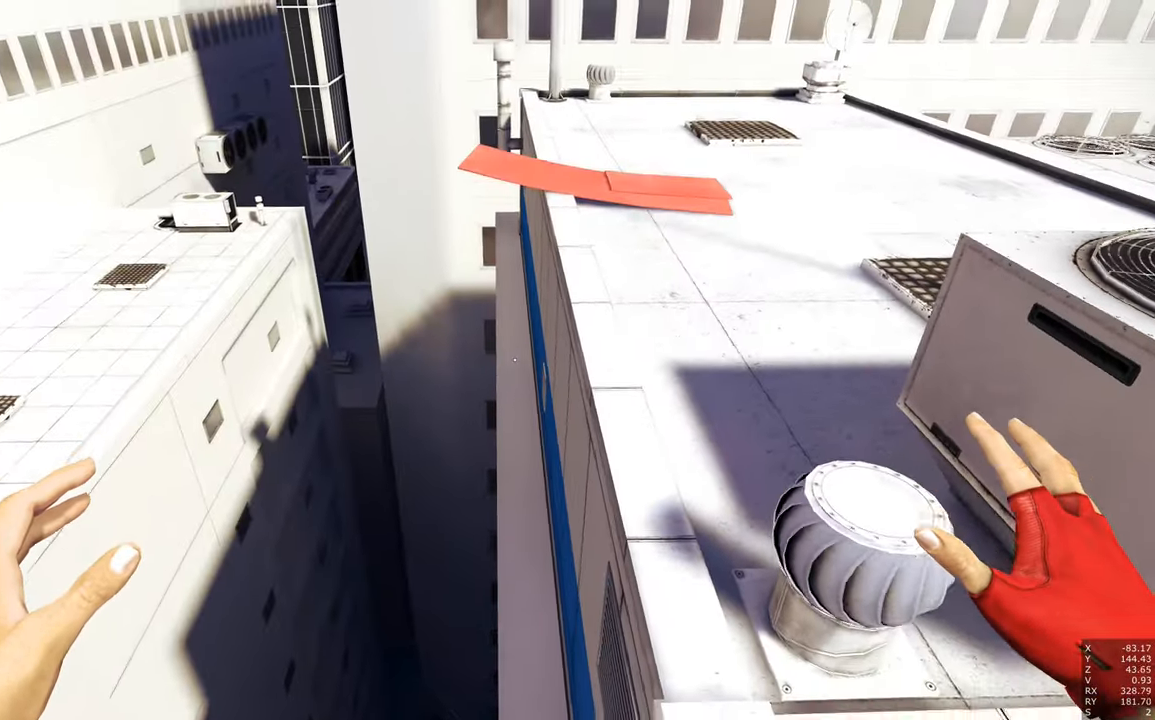
{"keys": ["s"], "mouse": [], "events": [[150, "s", "down"]]}
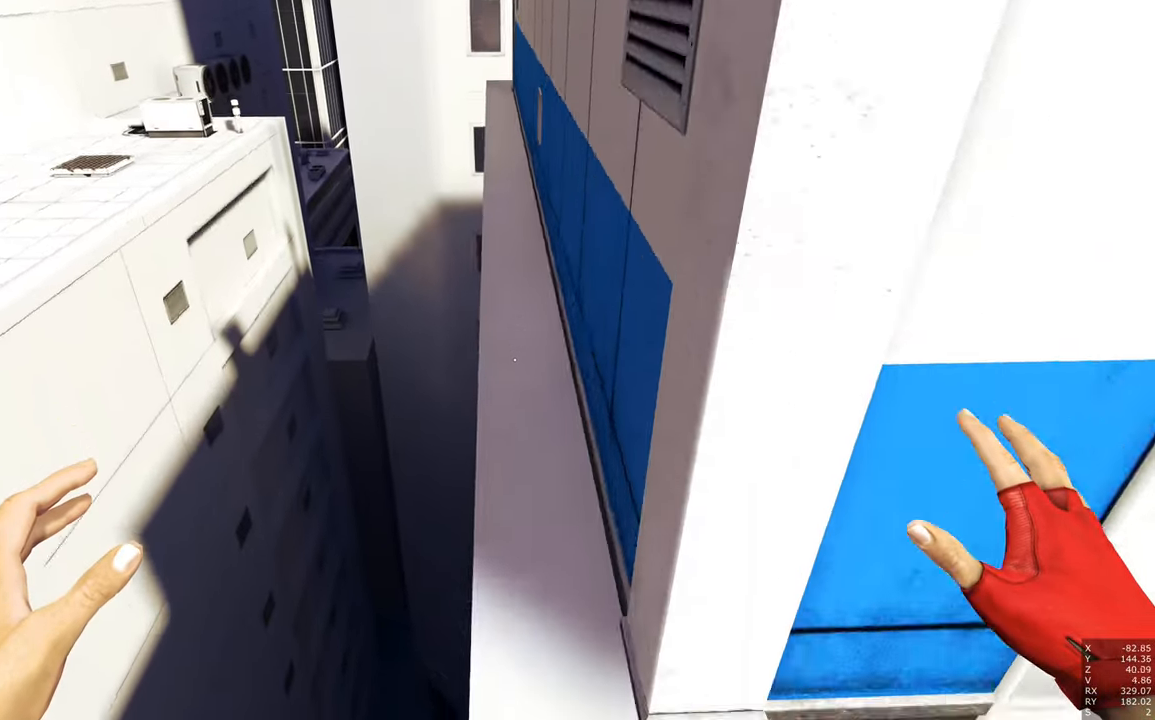
{"keys": ["w"], "mouse": [], "events": [[33, "d", "down"], [166, "d", "up"], [266, "s", "up"], [450, "w", "down"]]}
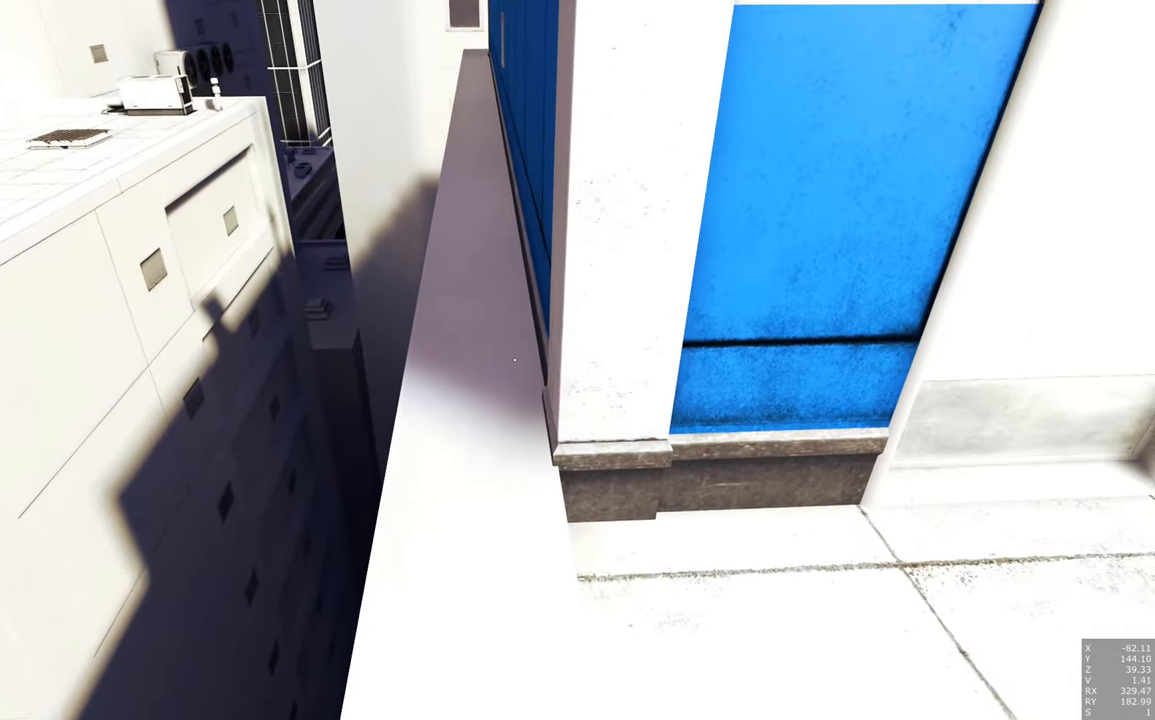
{"keys": ["w"], "mouse": [], "events": [[183, "a", "down"], [283, "a", "up"]]}
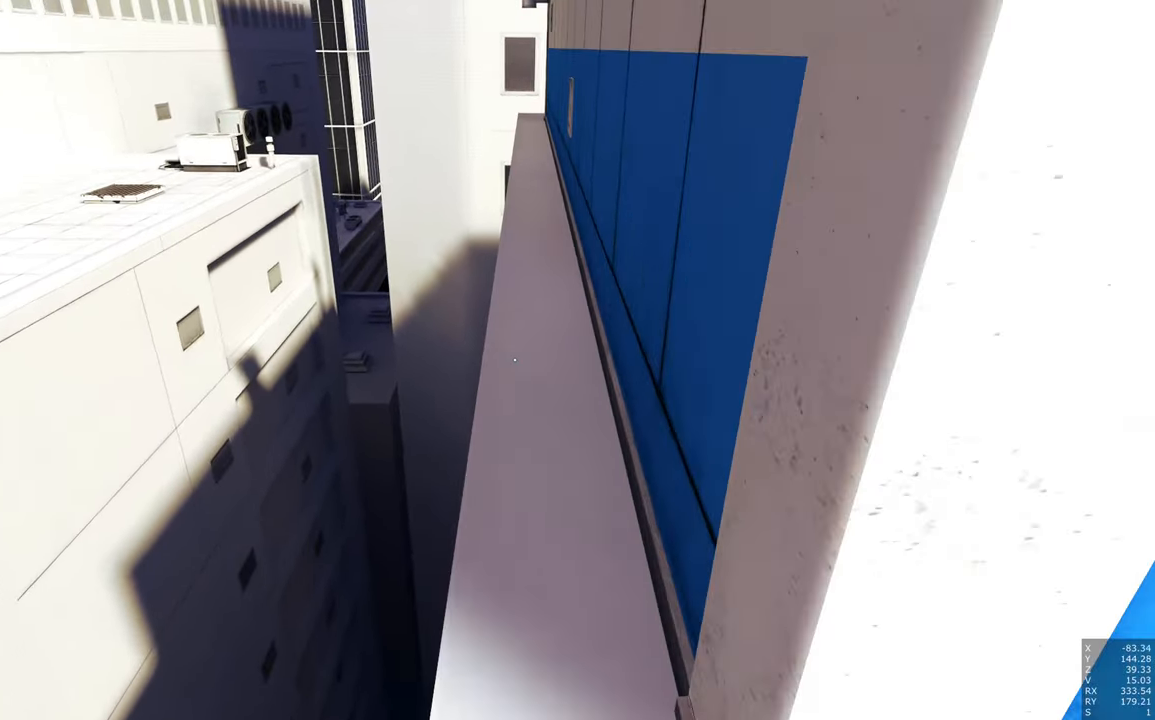
{"keys": ["w"], "mouse": [], "events": []}
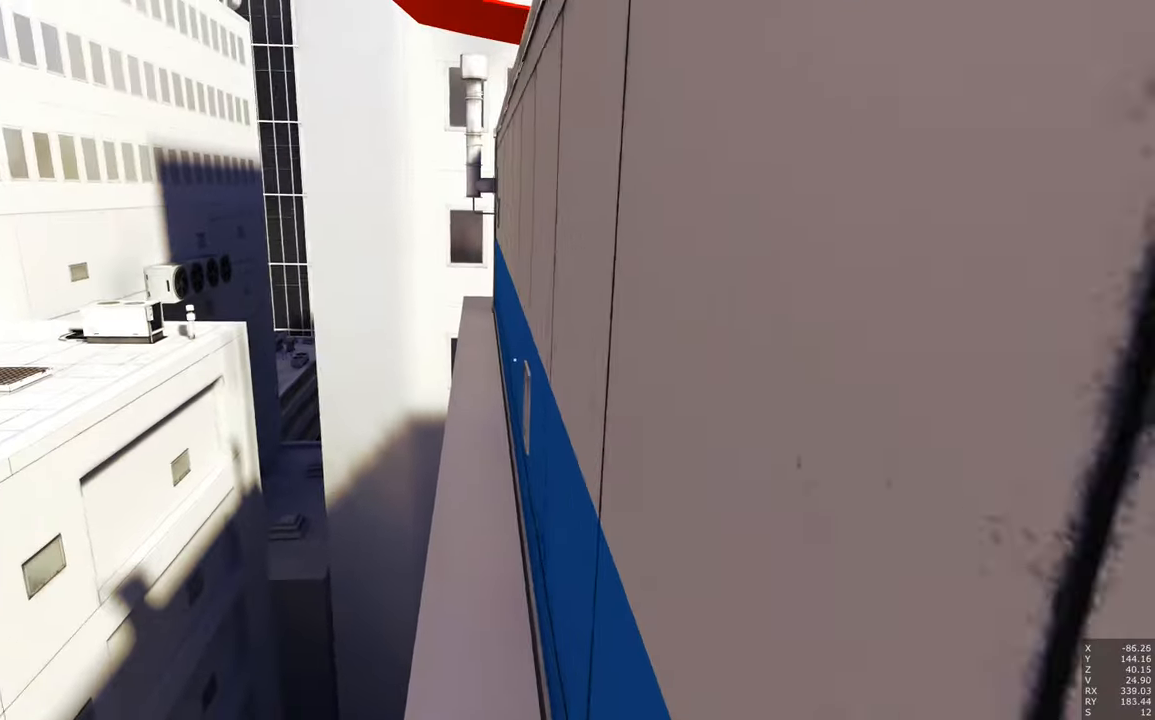
{"keys": ["w"], "mouse": [], "events": []}
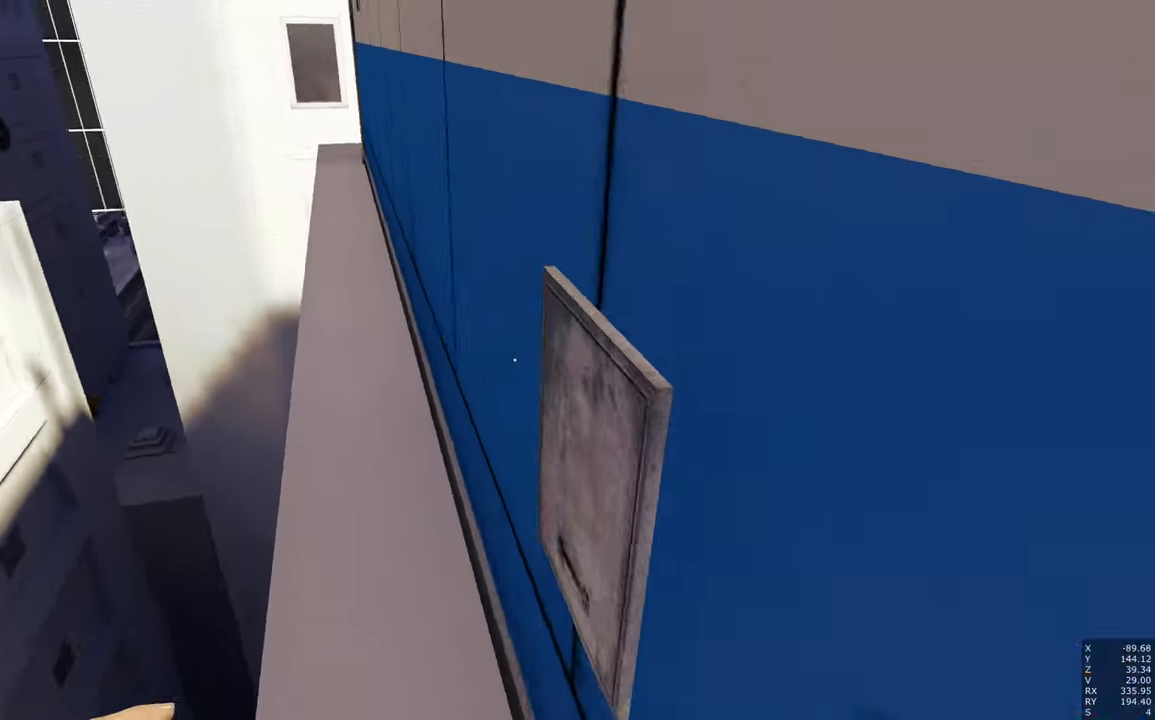
{"keys": ["w"], "mouse": [], "events": [[133, "q", "down"], [233, "q", "up"]]}
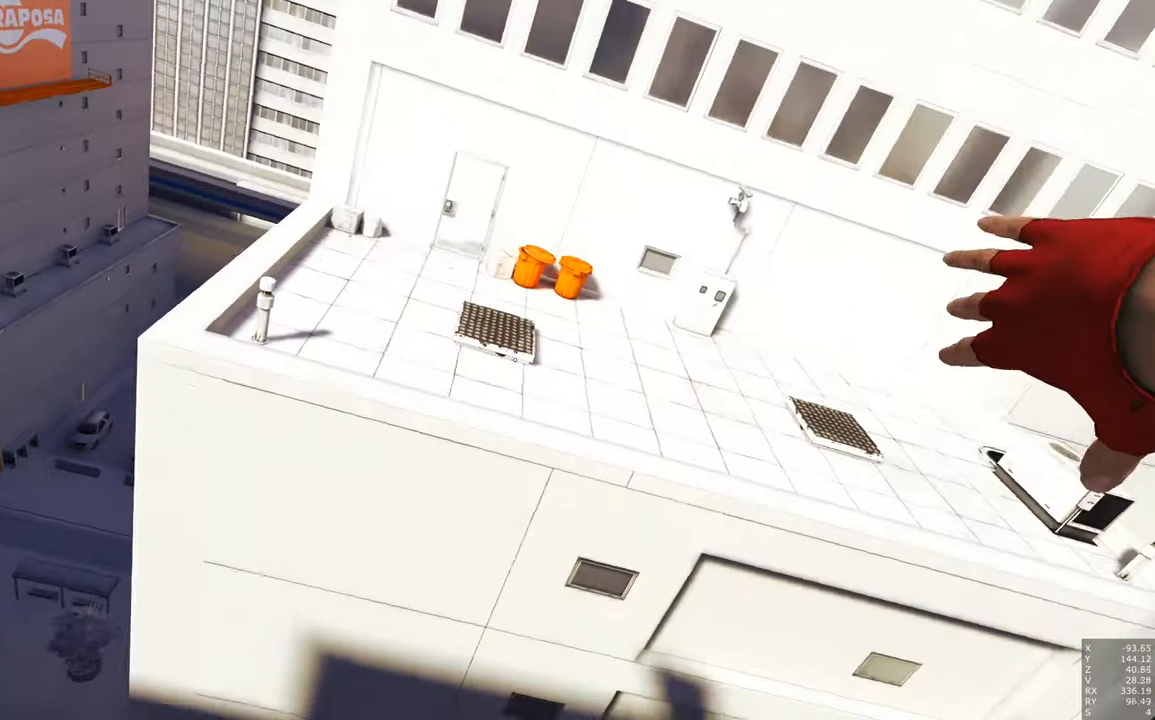
{"keys": [], "mouse": [], "events": [[117, "w", "up"]]}
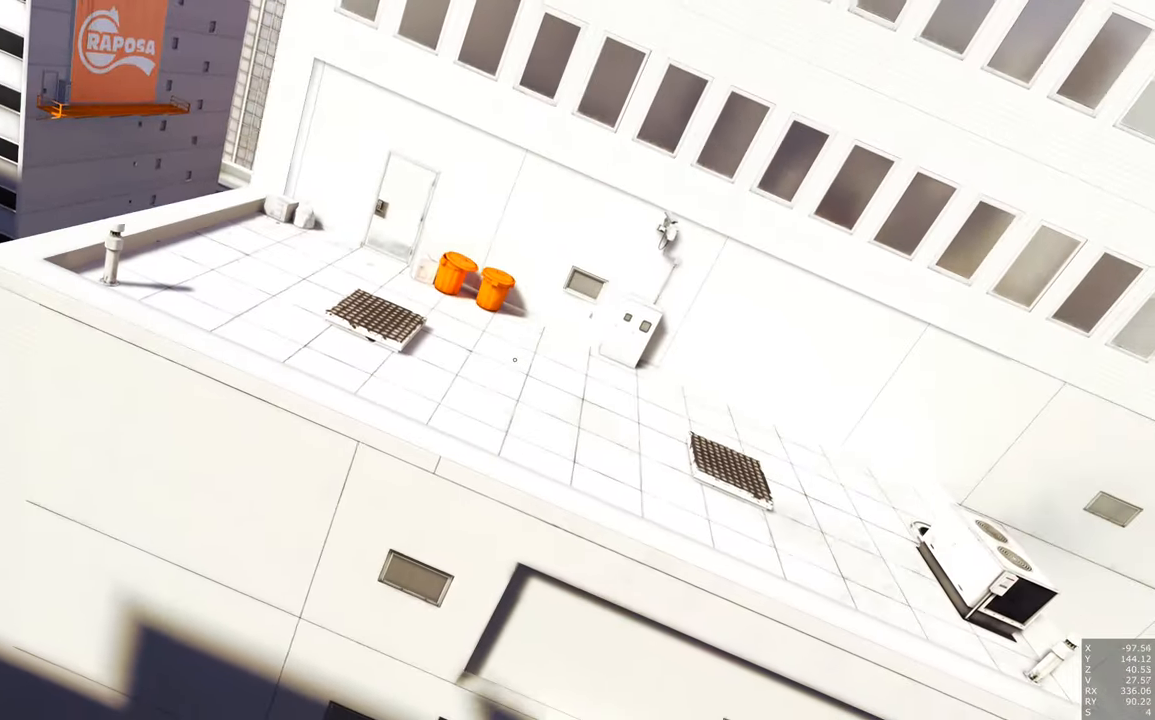
{"keys": [], "mouse": [], "events": []}
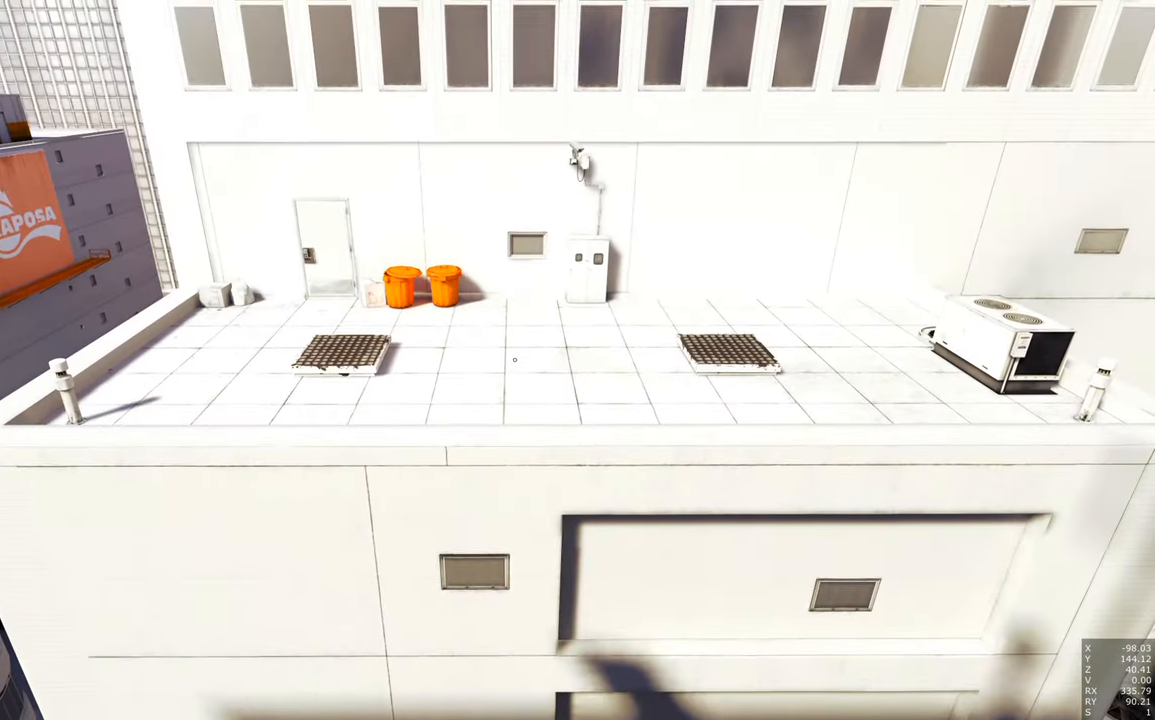
{"keys": [], "mouse": [], "events": []}
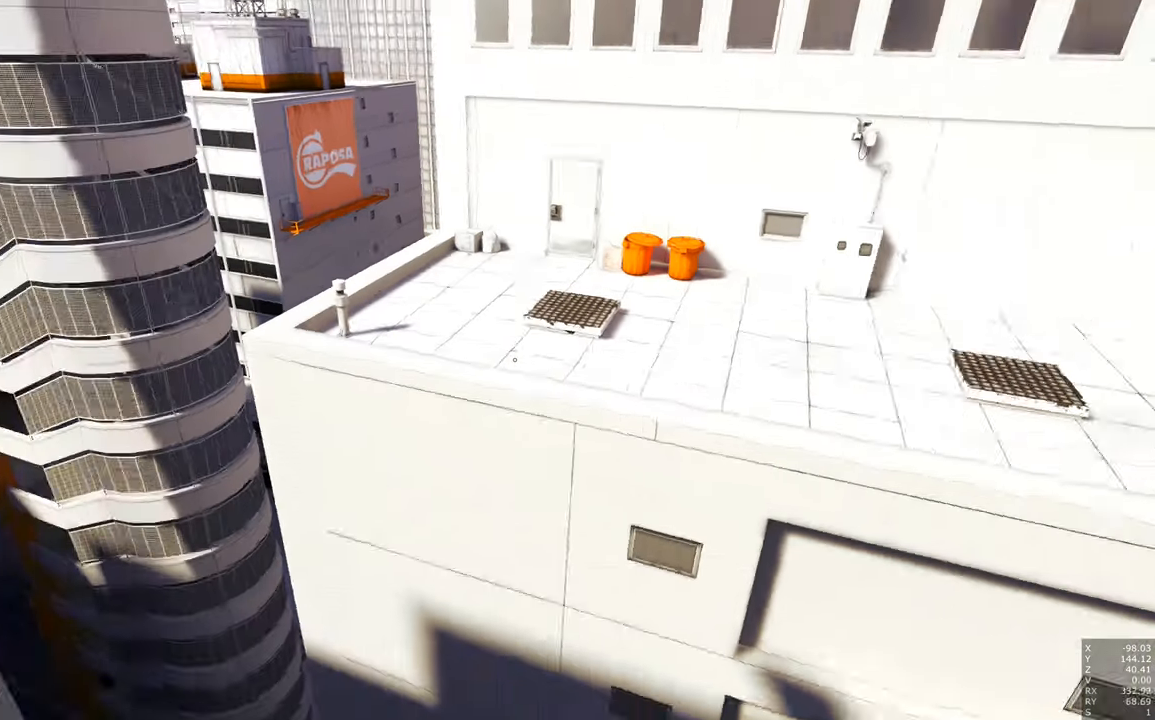
{"keys": ["w"], "mouse": [], "events": [[450, "w", "down"]]}
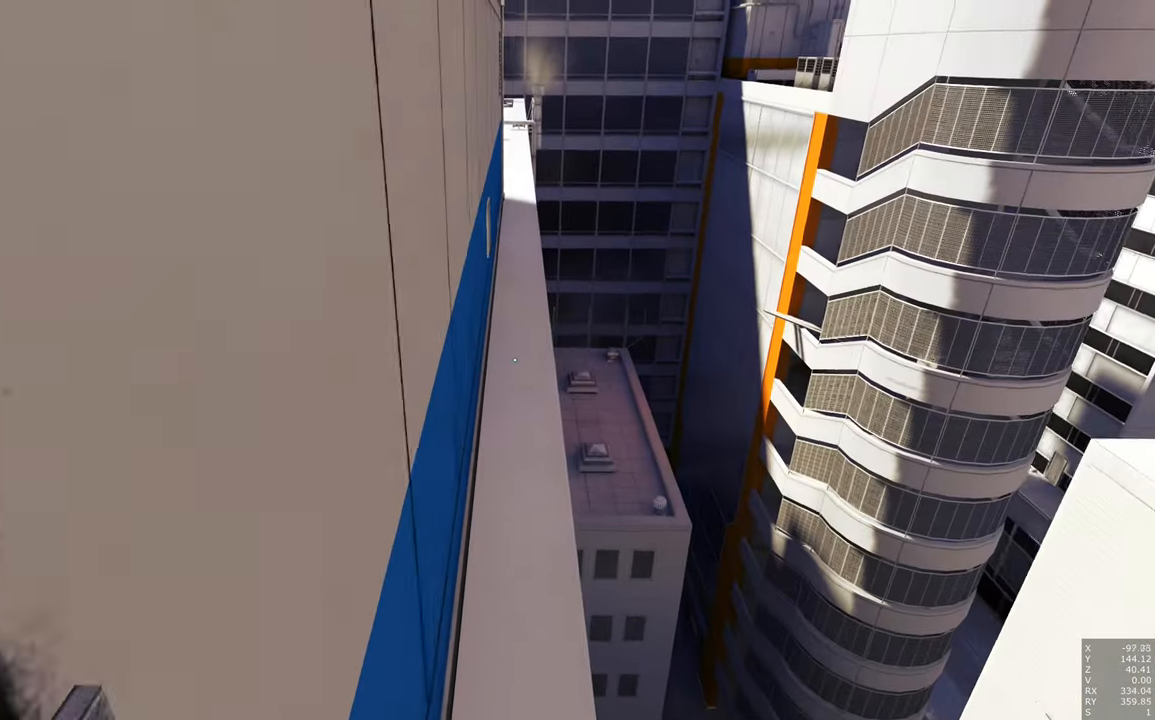
{"keys": [], "mouse": [], "events": [[367, "w", "up"]]}